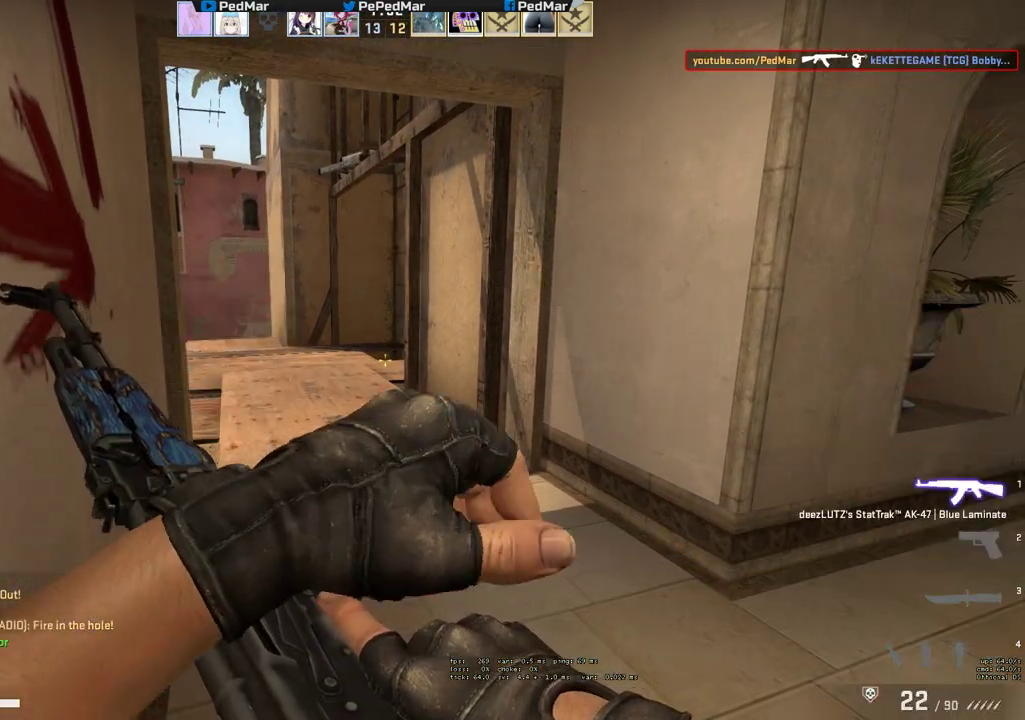
Gameplay with keyboard and mouse; each line is a JSON object with the keys and mouse buttons held at the frame after it. "events" lists presses ("down") and releases ("up") of "a", "c", "ctrl", "d", "e", "f", "q", "r", "s", "shift", "space", "tab", "w", "x", "z", "mouse_left", "mouse_wheel", "mouse_right", "mouse_mb4" and "mouse_mb5" between this image and that frame as [ms after this image, input, new state], when the widget could be followed in between. "mouse_left", "mouse_wheel", "mouse_right", "mouse_mb4", "mouse_mb5" = the "left", "wheel", "right", "mb4", "mb5" buttons of the "mouse" list. No other keys are recorded. "wheel" means that the mouse wheel is clicked or scrolled. Not read: mouse_move.
{"keys": ["shift", "w"], "mouse": ["mb5"], "events": [[233, "w", "down"]]}
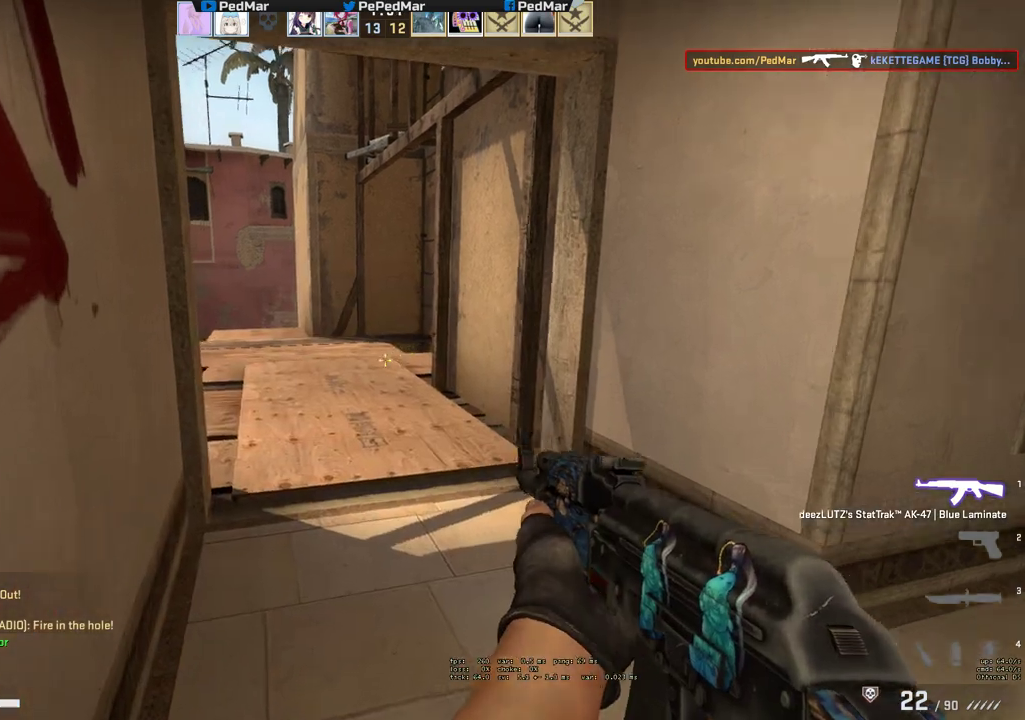
{"keys": ["d", "shift"], "mouse": [], "events": [[33, "d", "down"], [33, "mouse_mb5", "up"], [217, "w", "up"]]}
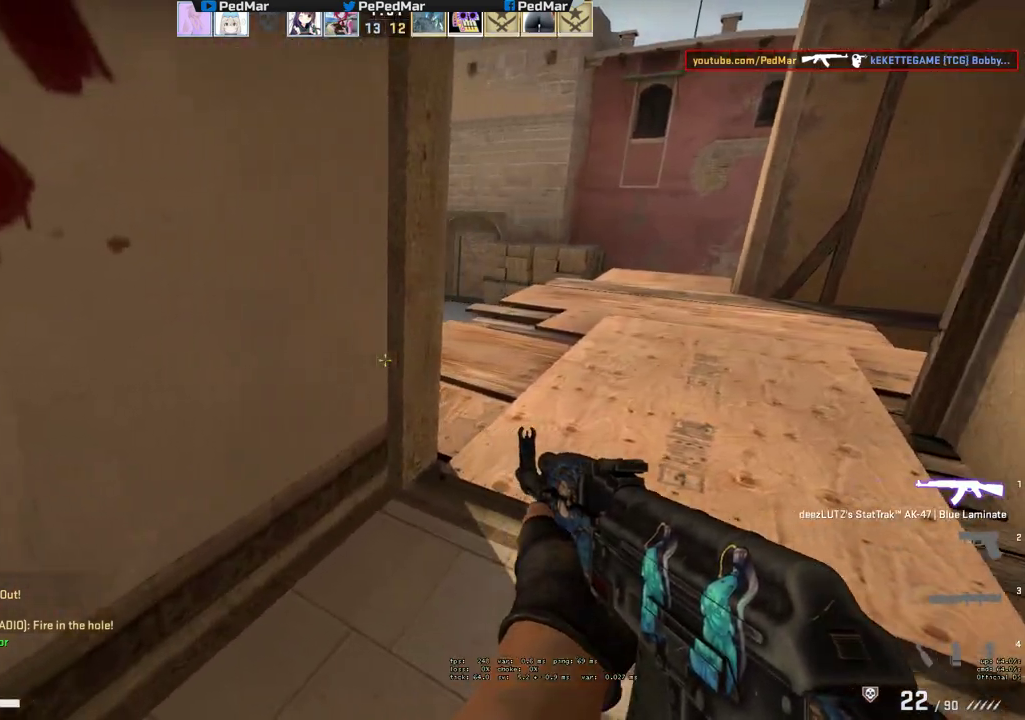
{"keys": ["d", "shift"], "mouse": ["mb5"], "events": [[133, "d", "up"], [150, "a", "down"], [300, "mouse_mb5", "down"], [350, "a", "up"], [417, "d", "down"]]}
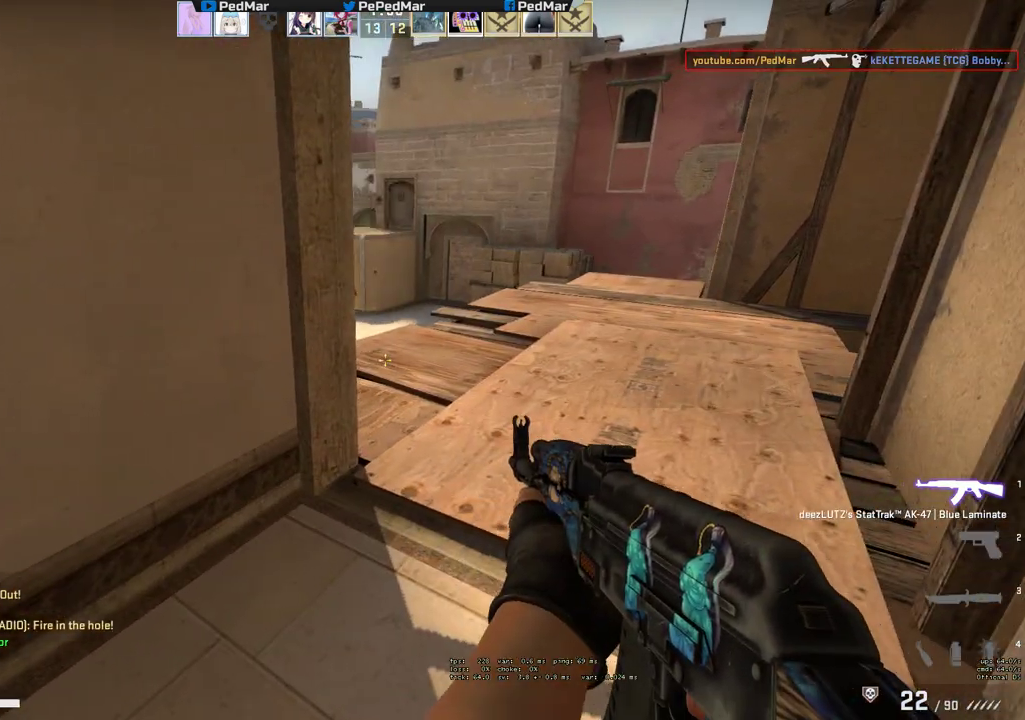
{"keys": ["a"], "mouse": ["mb5"], "events": [[200, "w", "down"], [300, "a", "down"], [300, "shift", "up"], [333, "d", "up"], [400, "w", "up"]]}
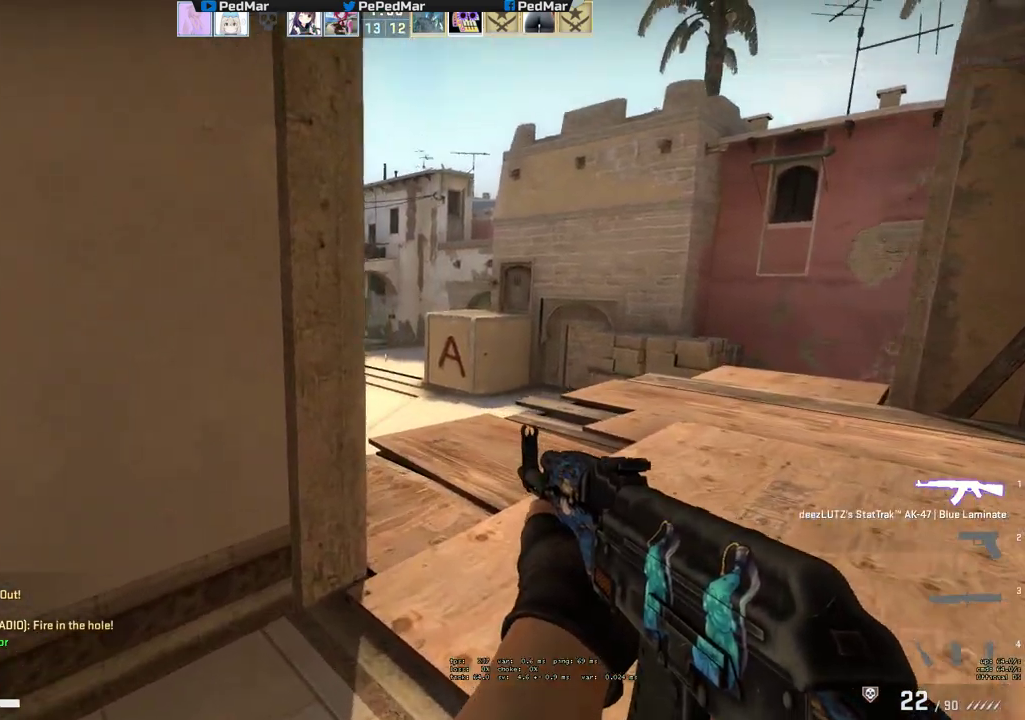
{"keys": ["a"], "mouse": [], "events": [[100, "a", "up"], [100, "d", "down"], [133, "mouse_mb5", "up"], [450, "a", "down"], [467, "d", "up"]]}
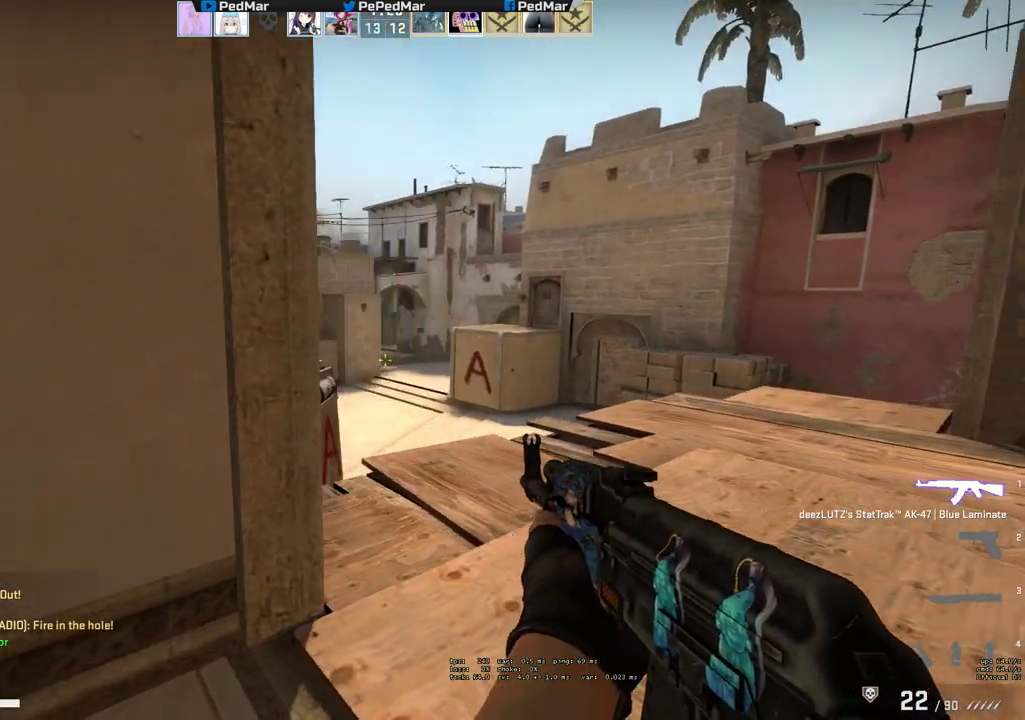
{"keys": [], "mouse": [], "events": [[450, "a", "up"]]}
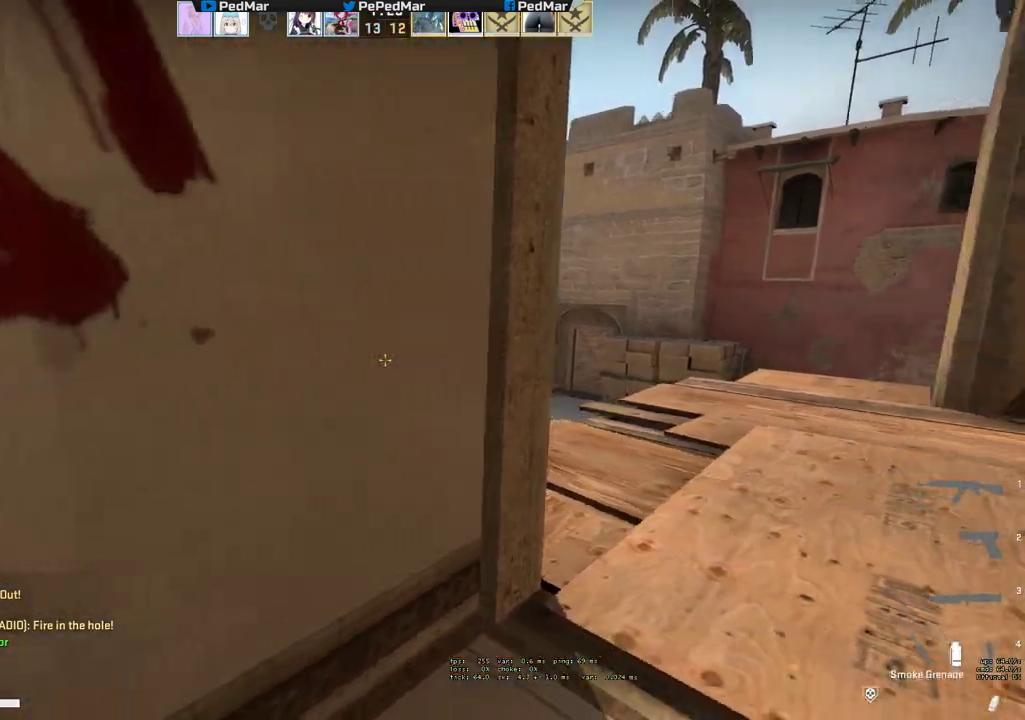
{"keys": ["d"], "mouse": [], "events": [[133, "d", "down"]]}
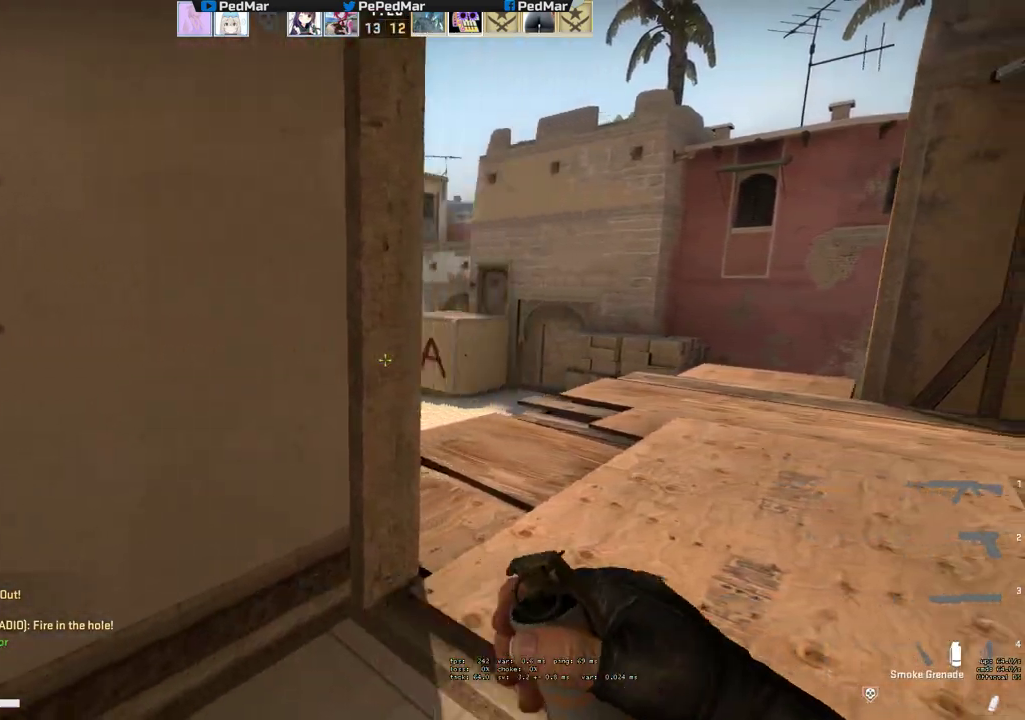
{"keys": ["w"], "mouse": ["right"], "events": [[83, "a", "down"], [100, "d", "up"], [250, "a", "up"], [317, "w", "down"], [467, "mouse_right", "down"]]}
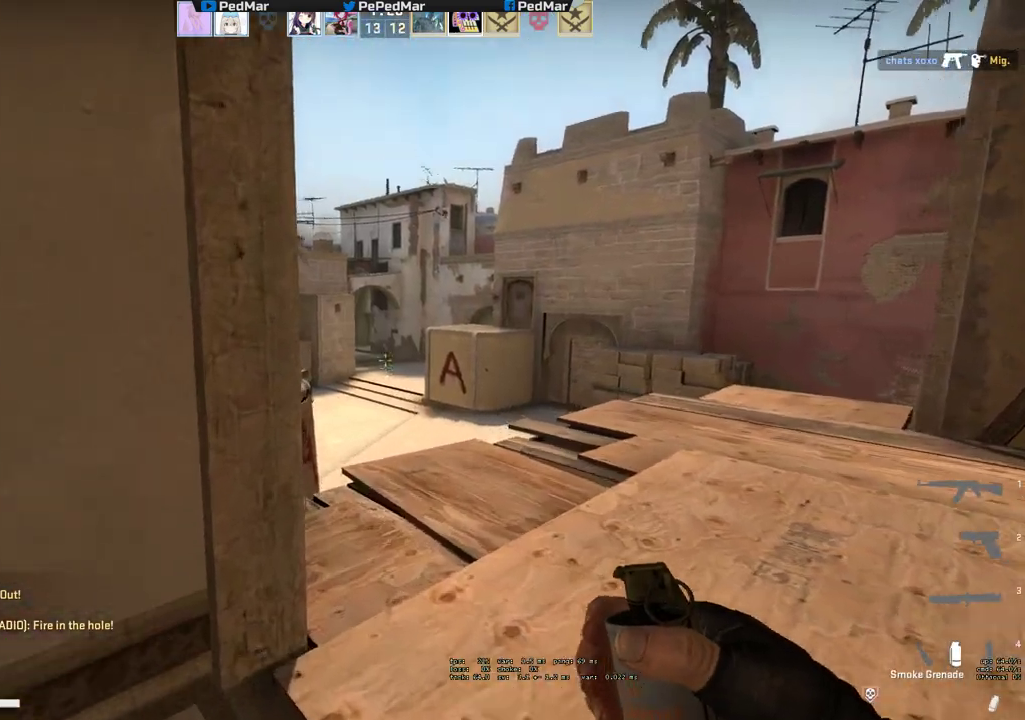
{"keys": ["s"], "mouse": [], "events": [[83, "mouse_right", "up"], [167, "w", "up"], [283, "s", "down"]]}
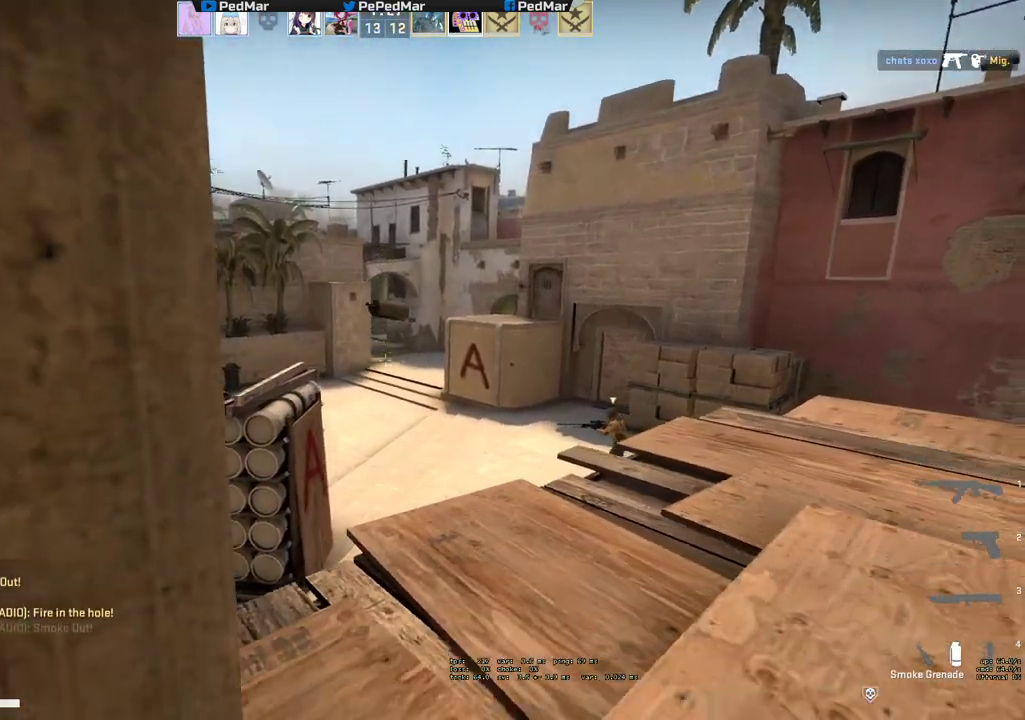
{"keys": ["a", "w"], "mouse": [], "events": [[117, "d", "down"], [183, "s", "up"], [383, "a", "down"], [433, "d", "up"], [433, "w", "down"]]}
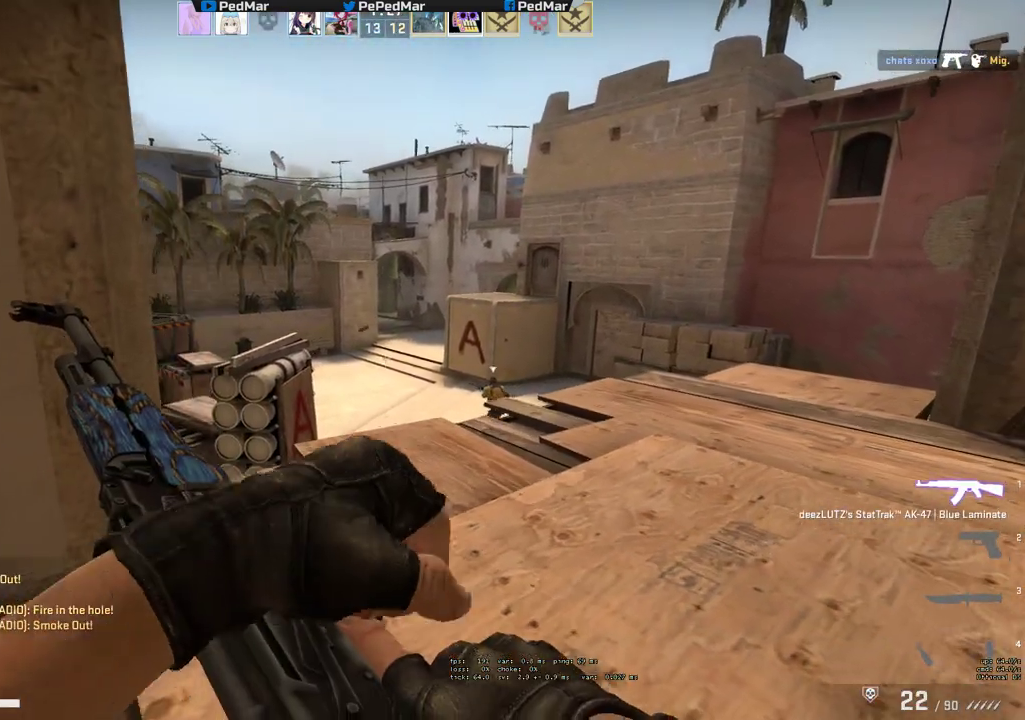
{"keys": ["d"], "mouse": [], "events": [[83, "mouse_mb5", "down"], [167, "a", "up"], [167, "d", "down"], [167, "w", "up"], [450, "mouse_mb5", "up"]]}
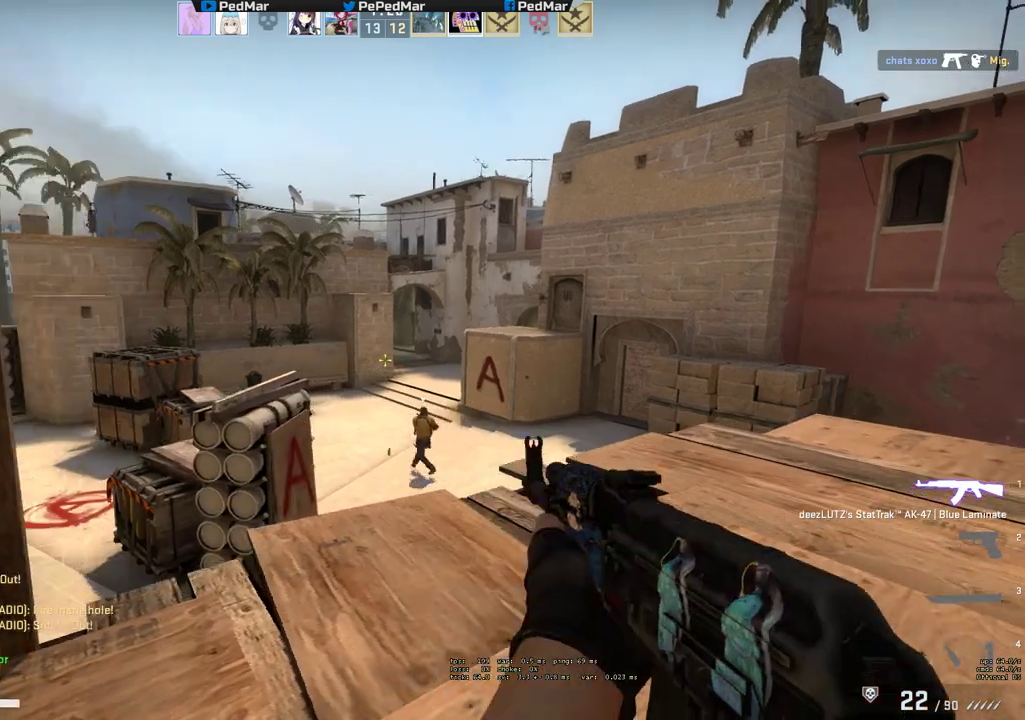
{"keys": ["a"], "mouse": [], "events": [[67, "ctrl", "down"], [217, "d", "up"], [233, "a", "down"], [433, "ctrl", "up"]]}
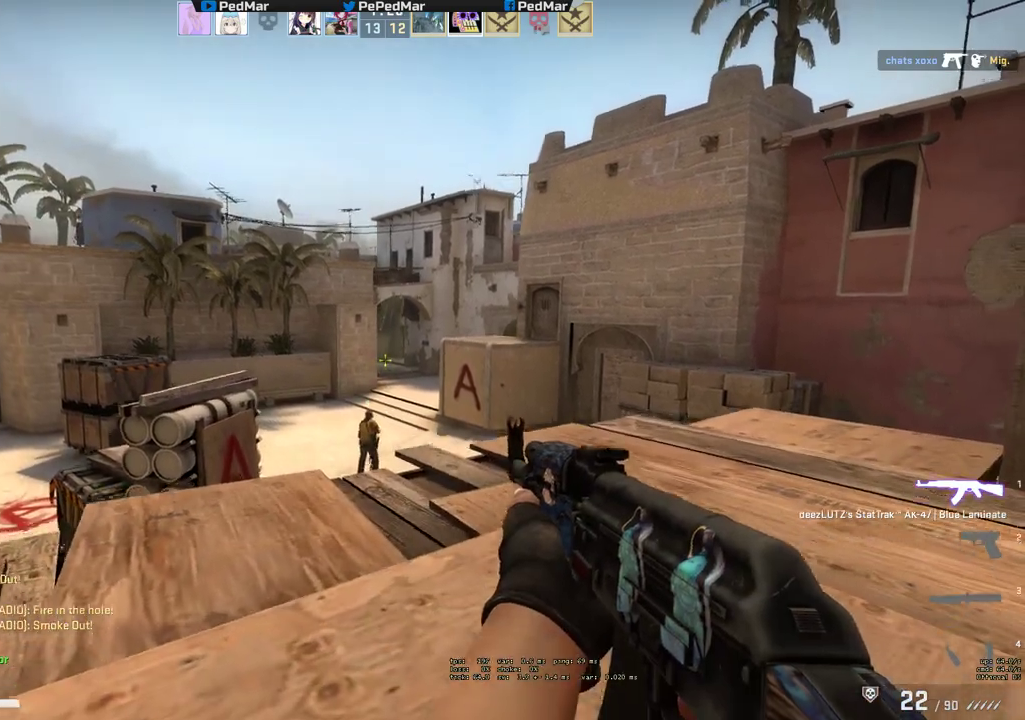
{"keys": ["a", "d"], "mouse": [], "events": [[450, "d", "down"]]}
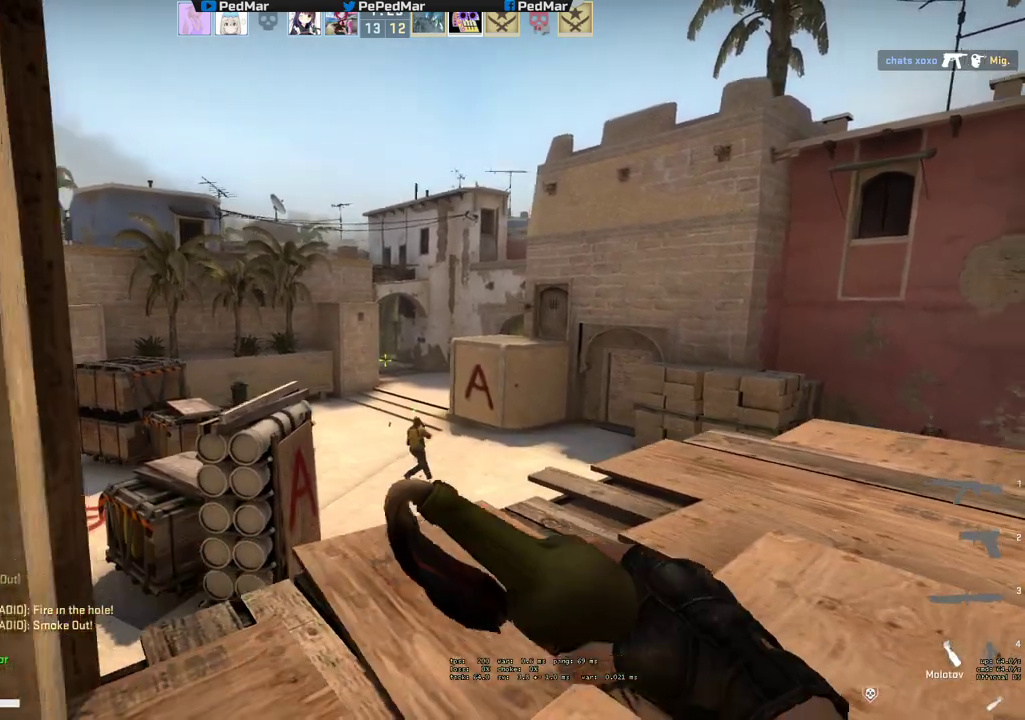
{"keys": ["a"], "mouse": [], "events": [[17, "a", "up"], [83, "s", "down"], [200, "s", "up"], [217, "a", "down"], [317, "a", "up"], [417, "d", "up"], [450, "a", "down"]]}
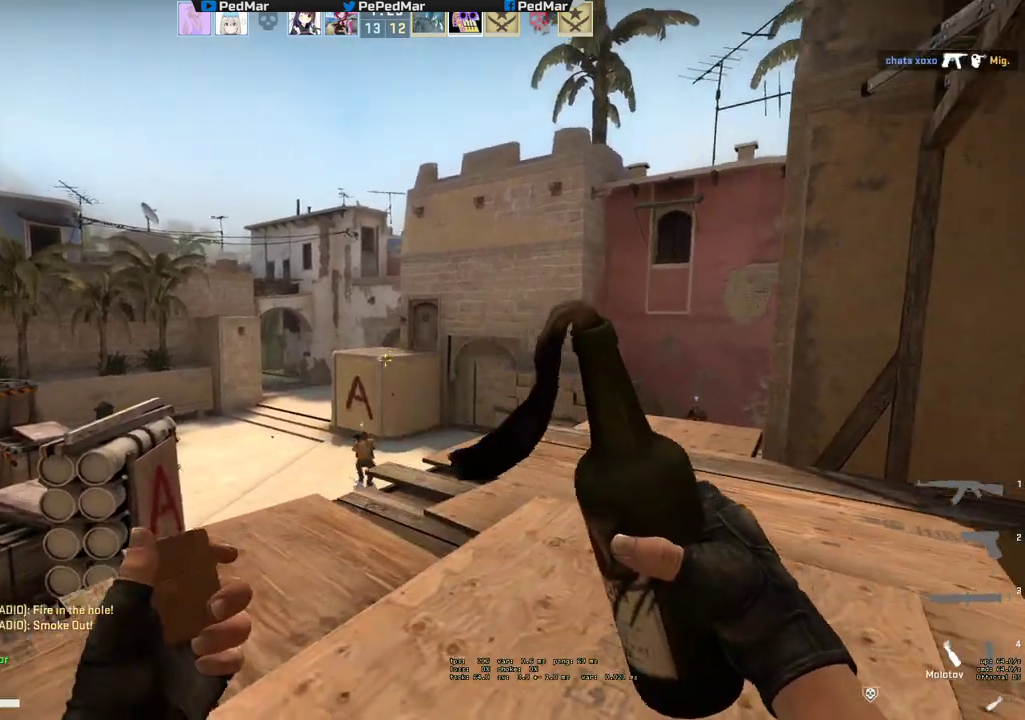
{"keys": ["w"], "mouse": [], "events": [[33, "w", "down"], [100, "a", "up"], [183, "mouse_left", "down"], [400, "mouse_left", "up"]]}
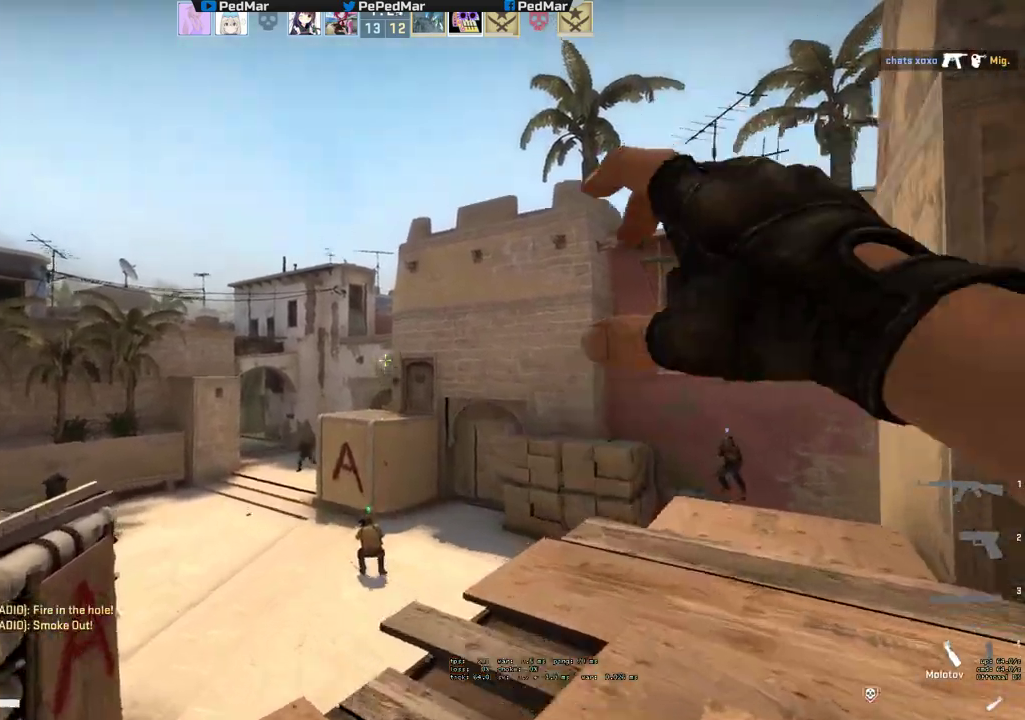
{"keys": ["d"], "mouse": [], "events": [[33, "w", "up"], [117, "s", "down"], [217, "d", "down"], [483, "s", "up"]]}
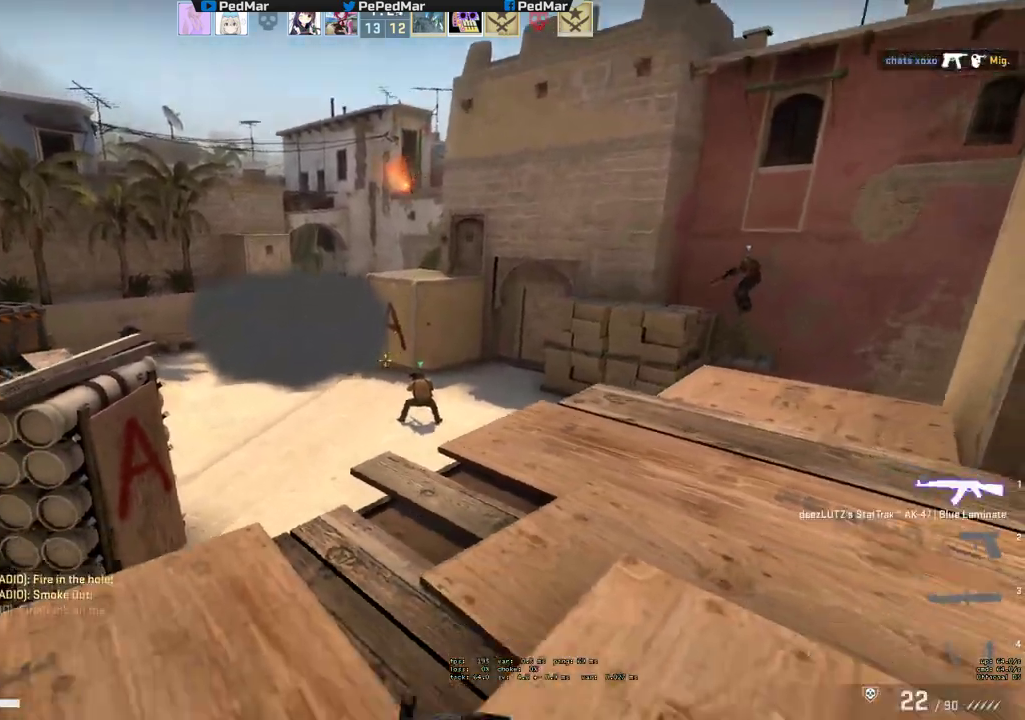
{"keys": ["a"], "mouse": [], "events": [[167, "a", "down"], [183, "d", "up"]]}
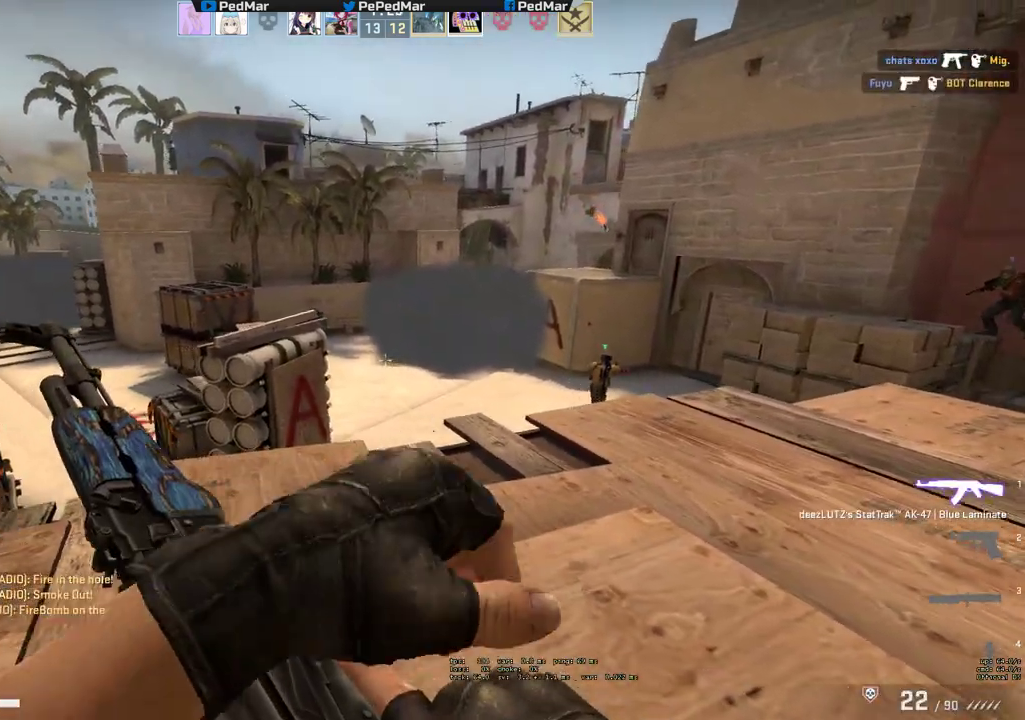
{"keys": ["d"], "mouse": [], "events": [[67, "w", "down"], [217, "a", "up"], [233, "d", "down"], [233, "w", "up"], [417, "a", "down"], [483, "a", "up"]]}
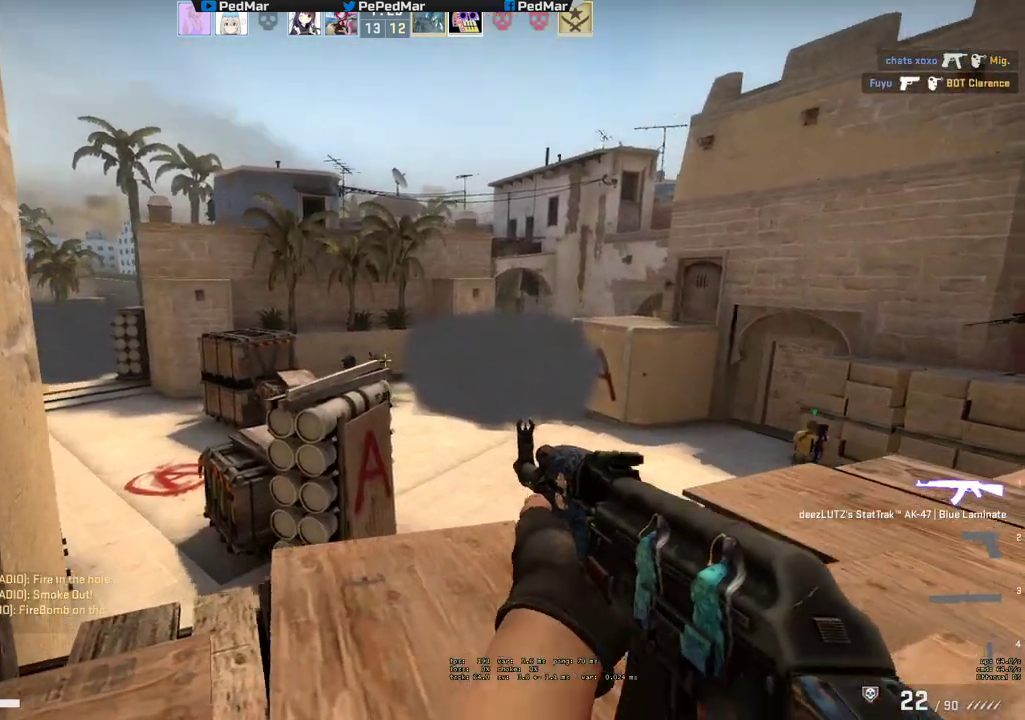
{"keys": [], "mouse": ["left"], "events": [[117, "mouse_left", "down"], [150, "a", "down"], [200, "d", "up"], [250, "a", "up"]]}
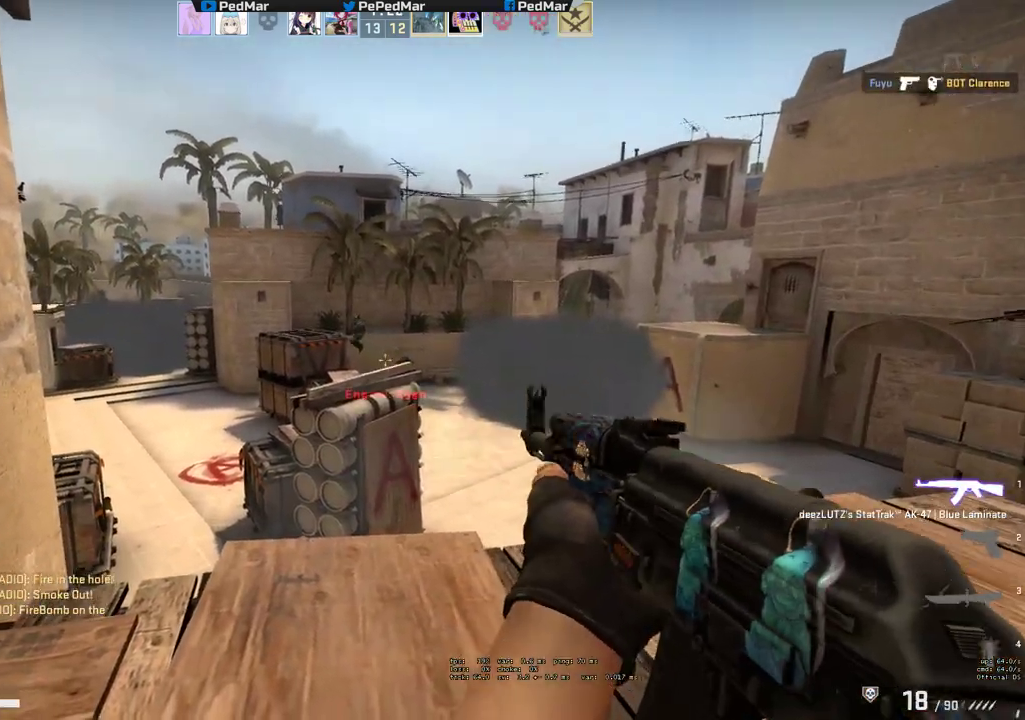
{"keys": ["a"], "mouse": [], "events": [[233, "a", "down"], [300, "mouse_left", "up"]]}
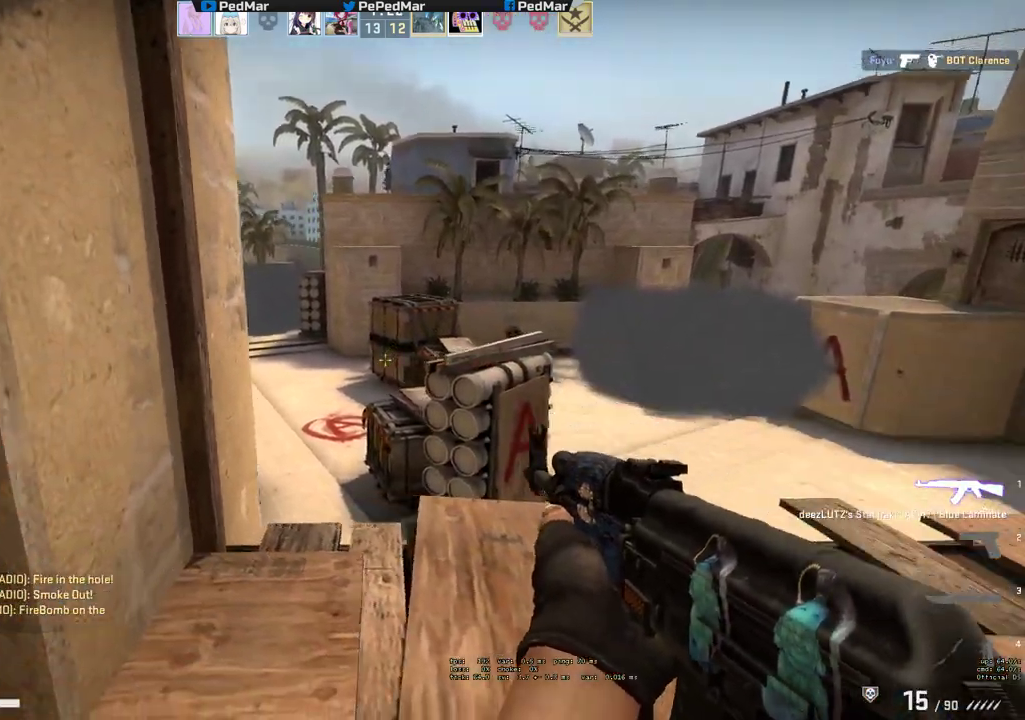
{"keys": ["a", "ctrl"], "mouse": ["left"], "events": [[17, "d", "down"], [33, "a", "up"], [150, "ctrl", "down"], [317, "a", "down"], [317, "d", "up"], [367, "mouse_left", "down"]]}
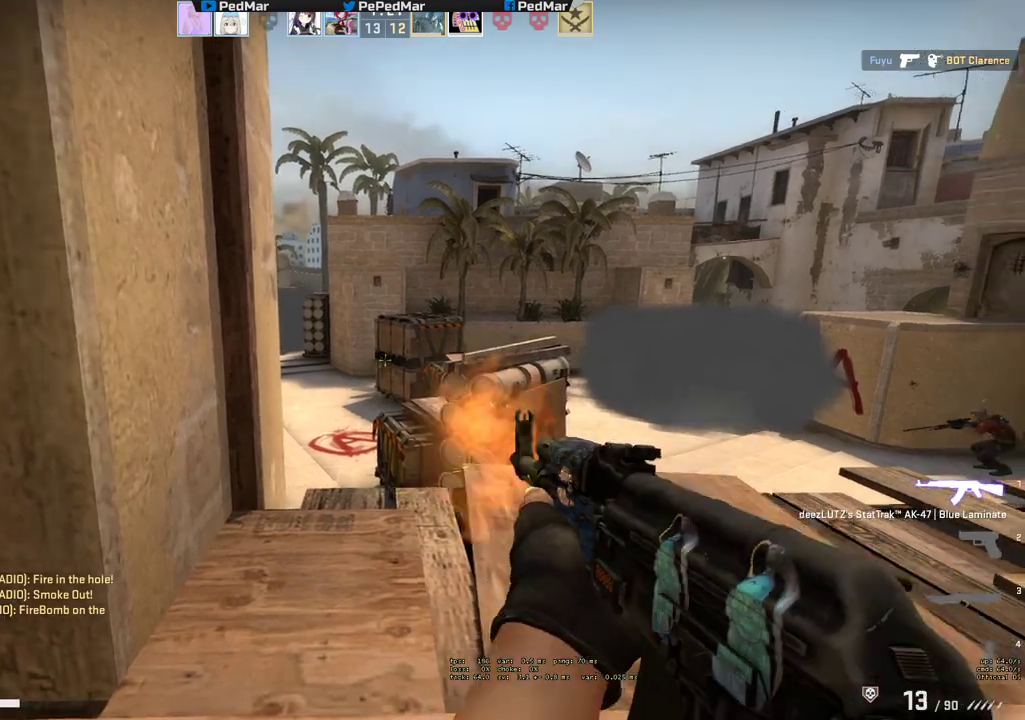
{"keys": ["a", "ctrl"], "mouse": ["left"], "events": [[317, "d", "down"], [333, "a", "up"], [400, "d", "up"], [450, "a", "down"]]}
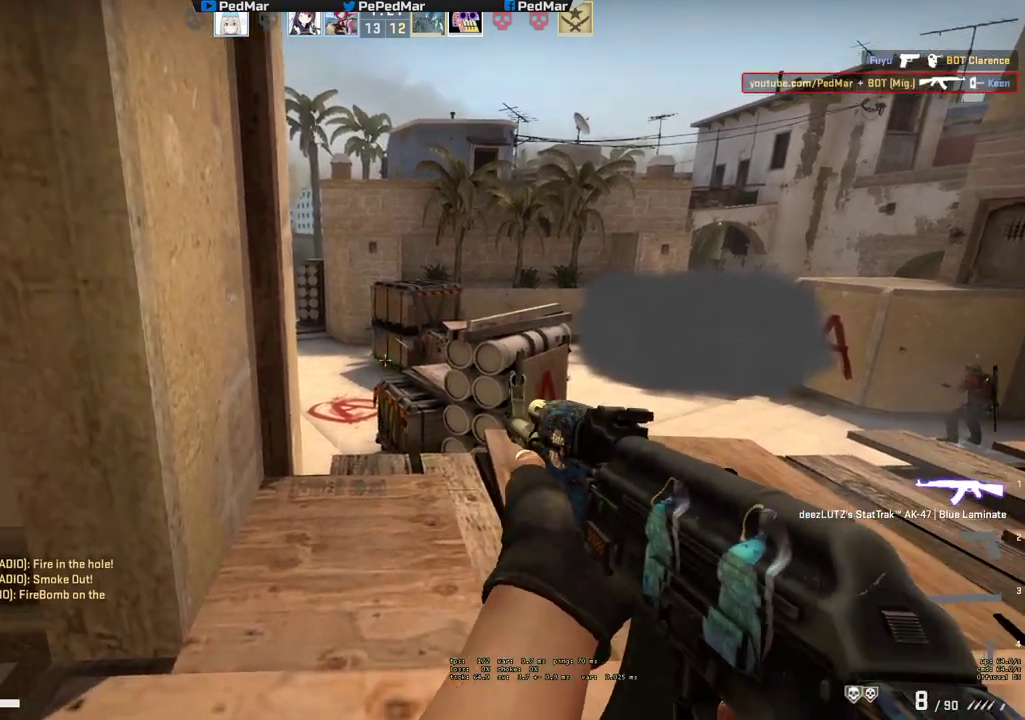
{"keys": ["a"], "mouse": [], "events": [[150, "a", "up"], [150, "d", "down"], [200, "a", "down"], [217, "mouse_left", "up"], [233, "d", "up"], [250, "ctrl", "up"]]}
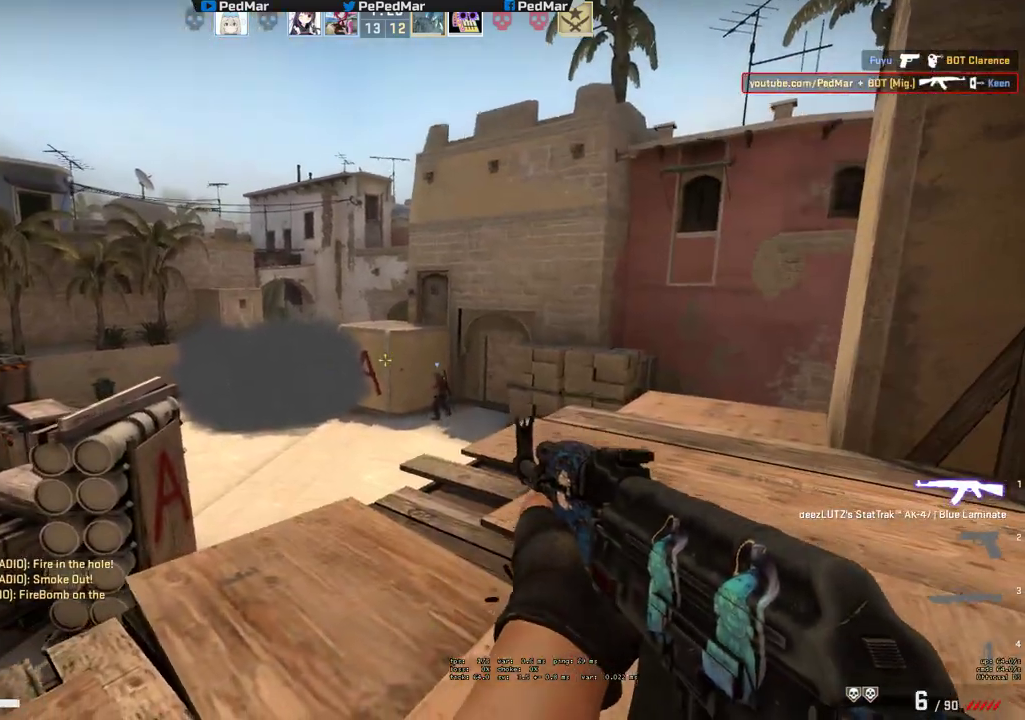
{"keys": ["a"], "mouse": ["left"], "events": [[100, "a", "up"], [100, "d", "down"], [383, "a", "down"], [433, "d", "up"], [450, "mouse_left", "down"]]}
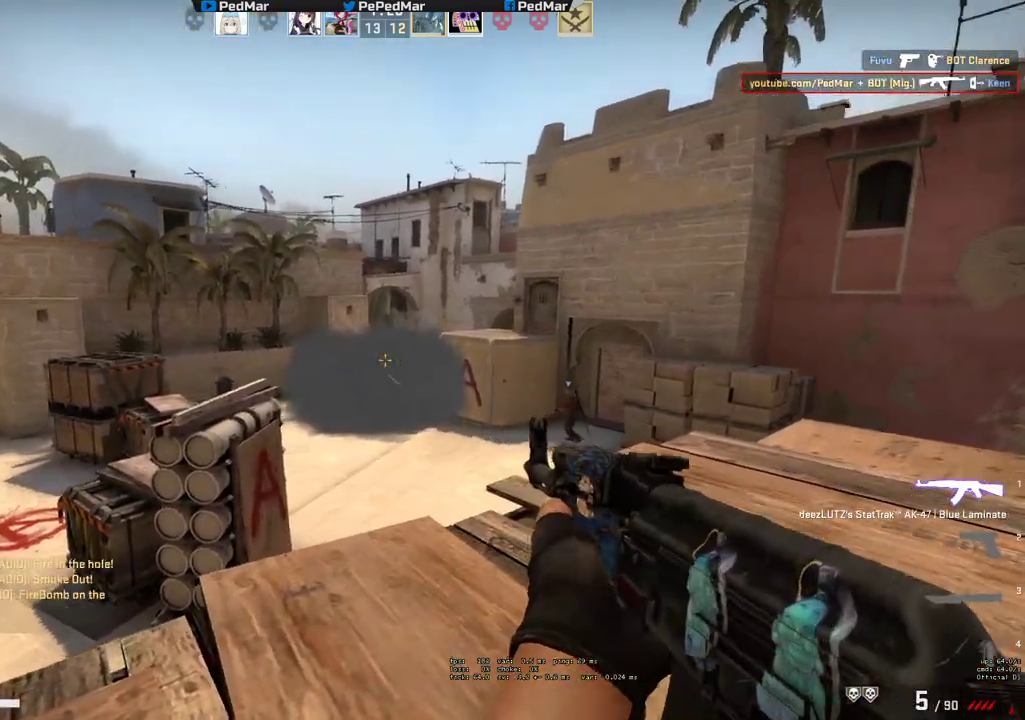
{"keys": ["a"], "mouse": [], "events": [[17, "a", "up"], [433, "a", "down"], [500, "mouse_left", "up"]]}
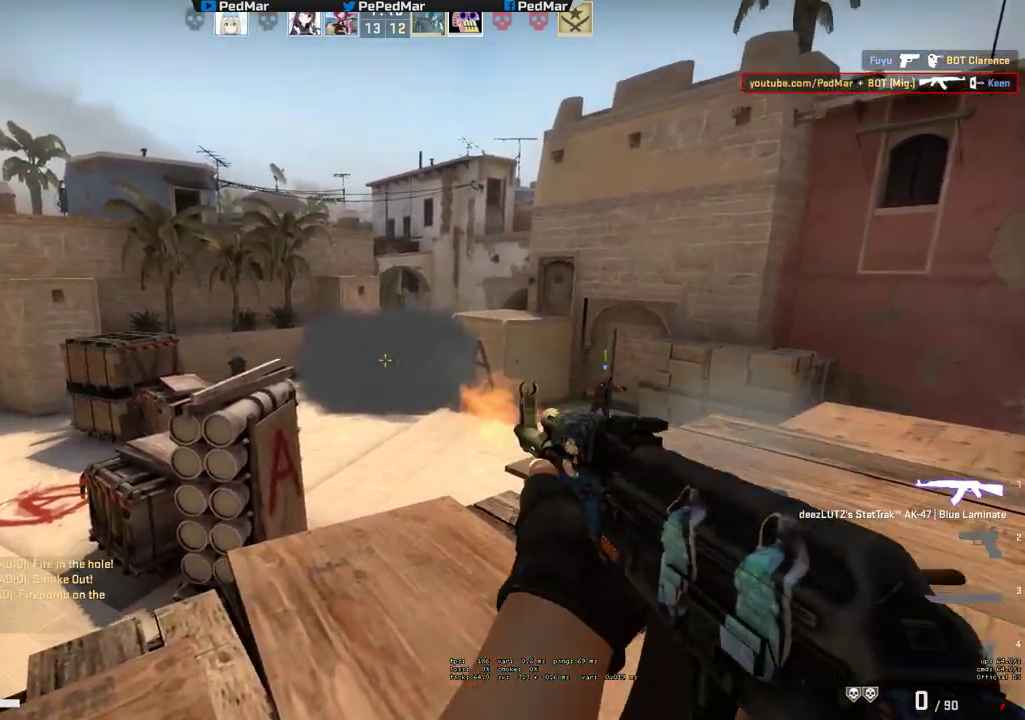
{"keys": ["a", "d", "s"], "mouse": [], "events": [[17, "r", "down"], [100, "r", "up"], [300, "s", "down"], [500, "d", "down"]]}
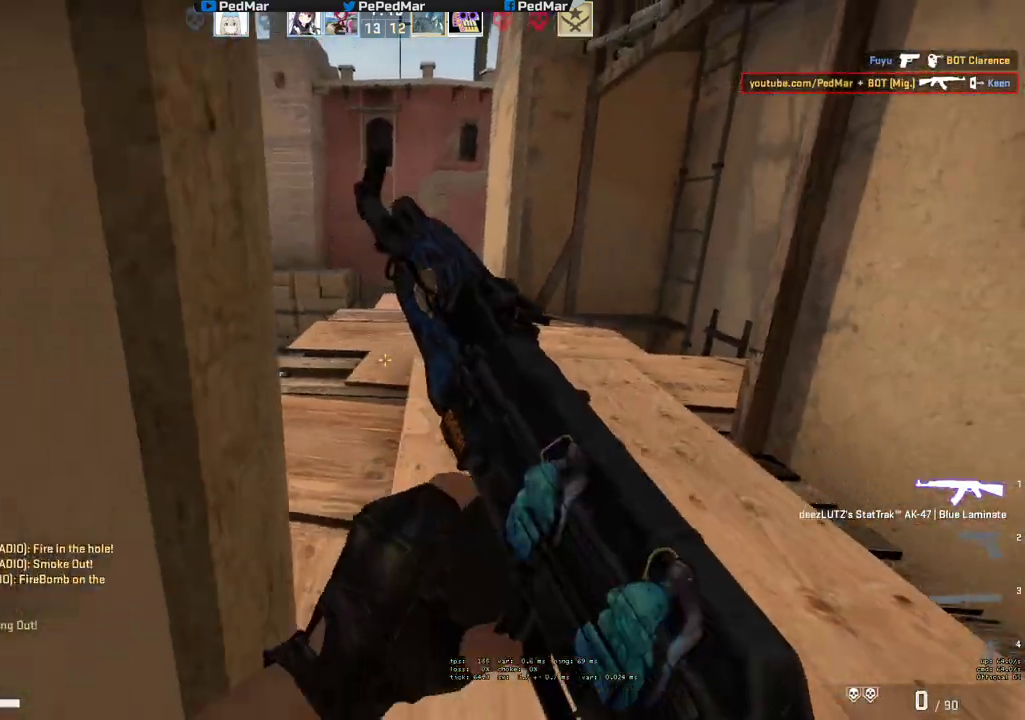
{"keys": ["a"], "mouse": [], "events": [[17, "a", "up"], [67, "s", "up"], [333, "d", "up"], [350, "a", "down"]]}